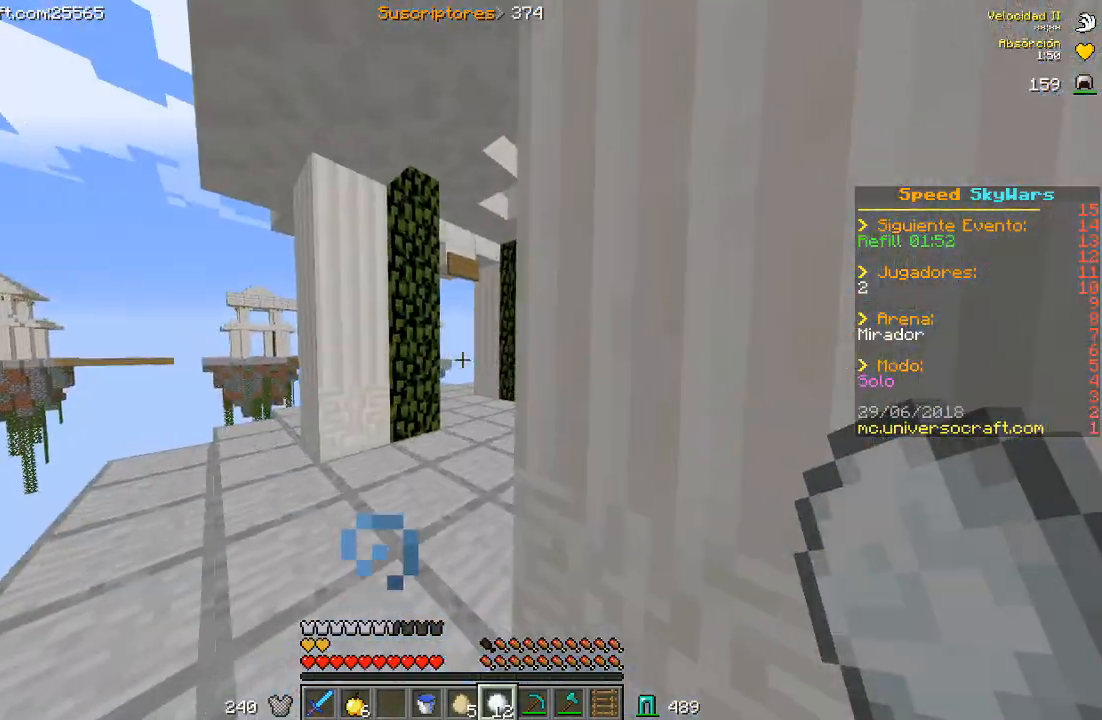
Gameplay with keyboard and mouse; each line is a JSON object with the keys and mouse buttons held at the frame after it. "events" lists presses ("down") and releases ("up") of "a", "d", "s", "w", "mouse_left" and "mouse_right" between this image and that frame as [ms after this image, input, new state], when the widget could be followed in between. "mouse_left", "mouse_right" = the "left", "right" buttons of the "mouse" list. No other keys are recorded. Fast repeated clicks can show as one long hold. Mouse movement is not recorded.
{"keys": ["d", "w"], "mouse": [], "events": [[200, "a", "down"], [367, "d", "down"], [433, "a", "up"]]}
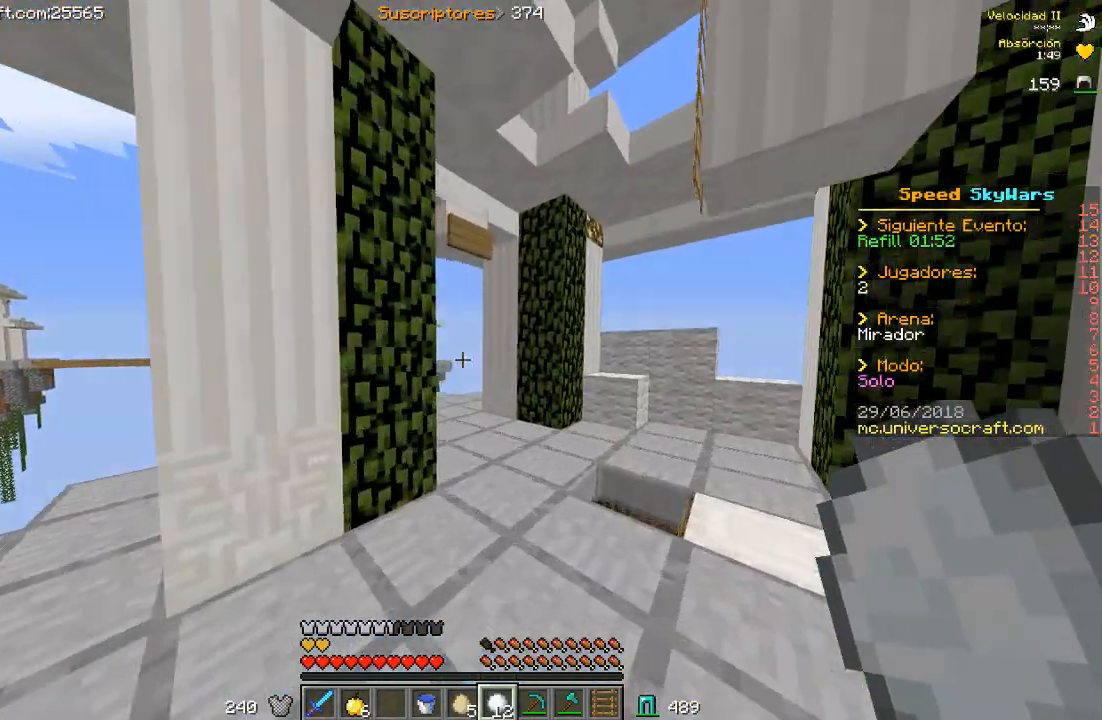
{"keys": ["w"], "mouse": [], "events": [[300, "d", "up"]]}
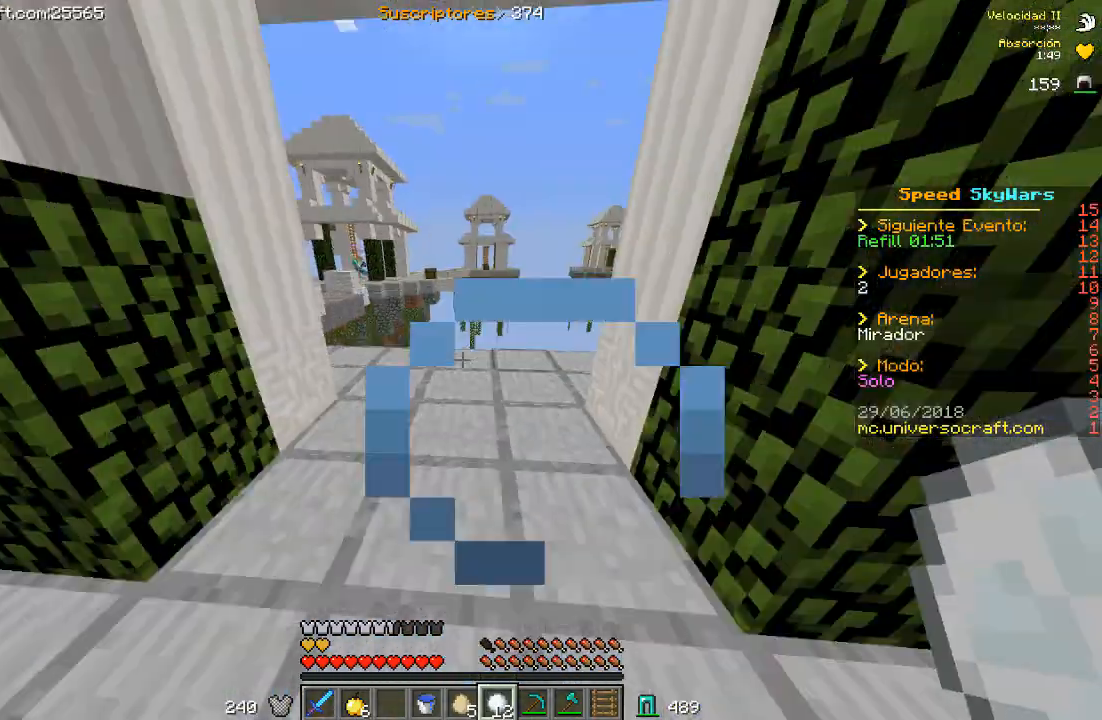
{"keys": ["d", "w"], "mouse": [], "events": [[67, "w", "up"], [400, "w", "down"], [467, "d", "down"]]}
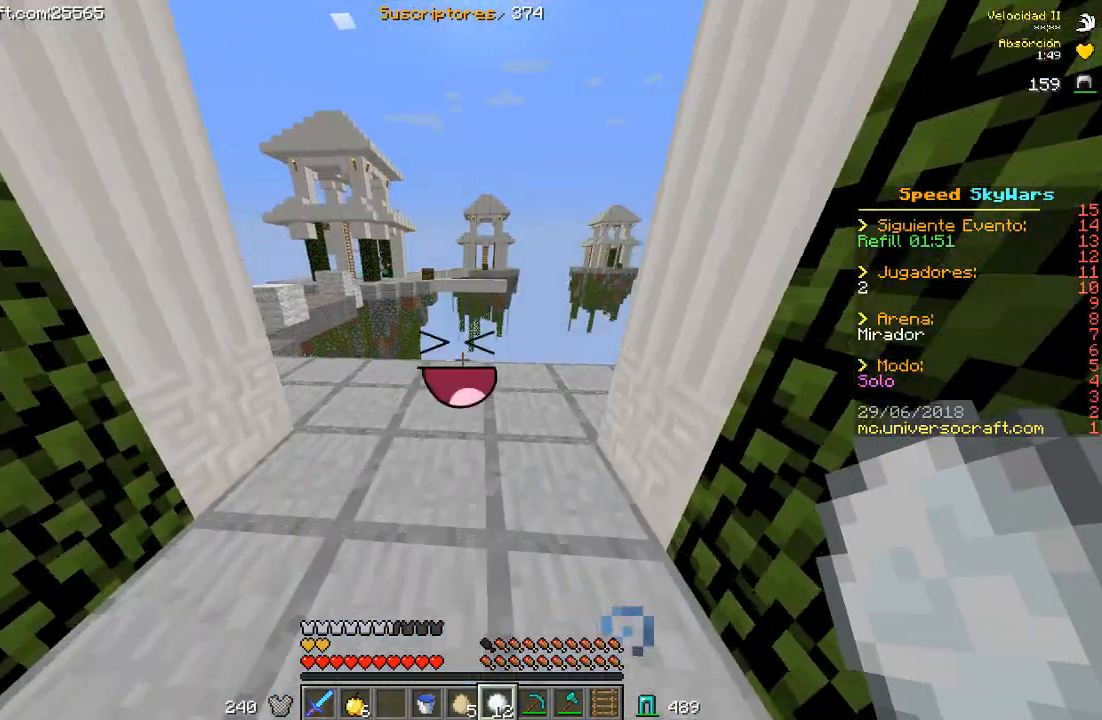
{"keys": ["a"], "mouse": [], "events": [[200, "a", "down"], [267, "d", "up"], [300, "w", "up"]]}
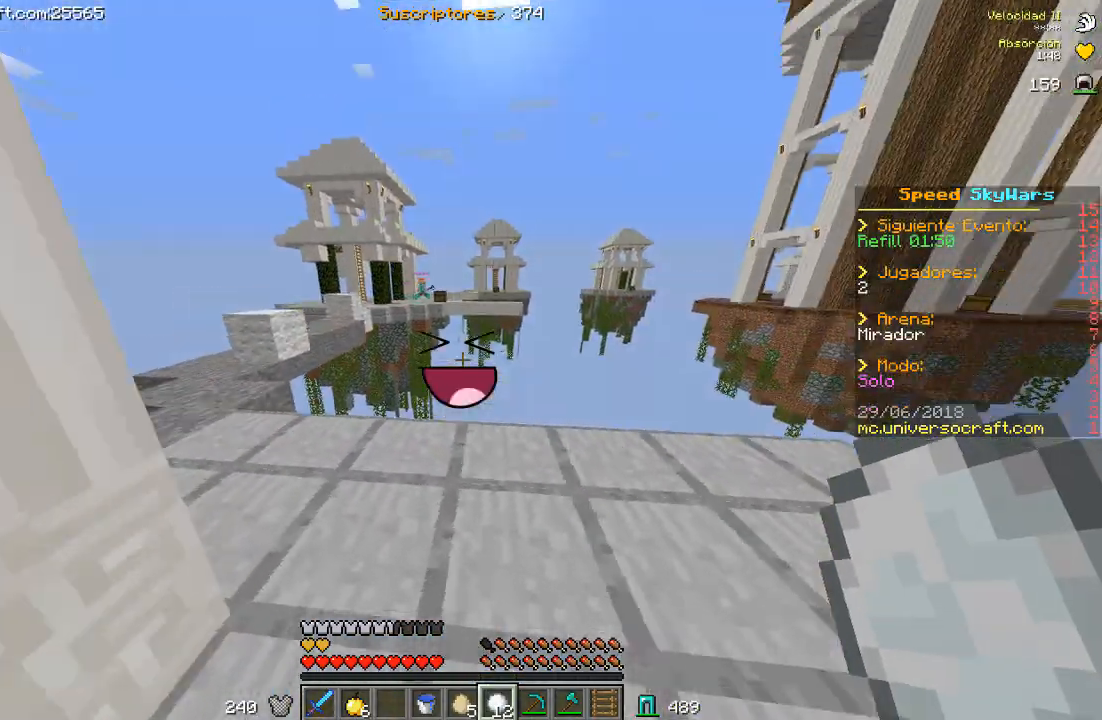
{"keys": ["a"], "mouse": ["right"], "events": [[167, "d", "down"], [200, "a", "up"], [400, "a", "down"], [433, "mouse_right", "down"], [500, "d", "up"]]}
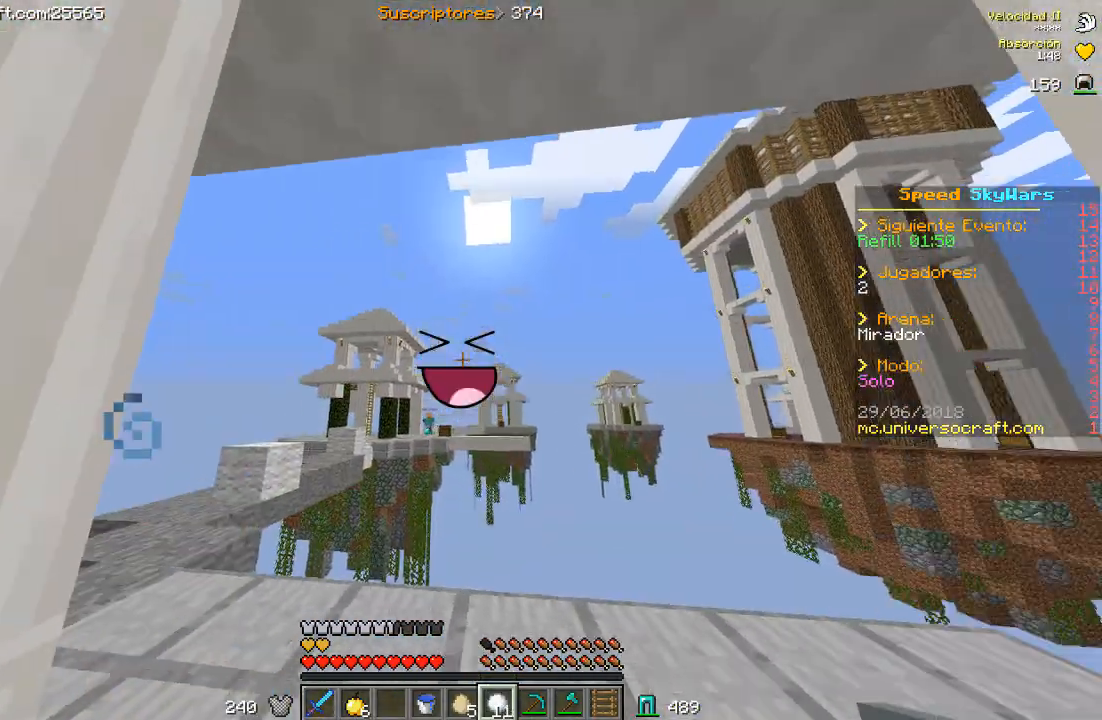
{"keys": ["a", "d"], "mouse": ["right"], "events": [[100, "mouse_right", "up"], [200, "a", "up"], [200, "d", "down"], [233, "mouse_right", "down"], [467, "a", "down"]]}
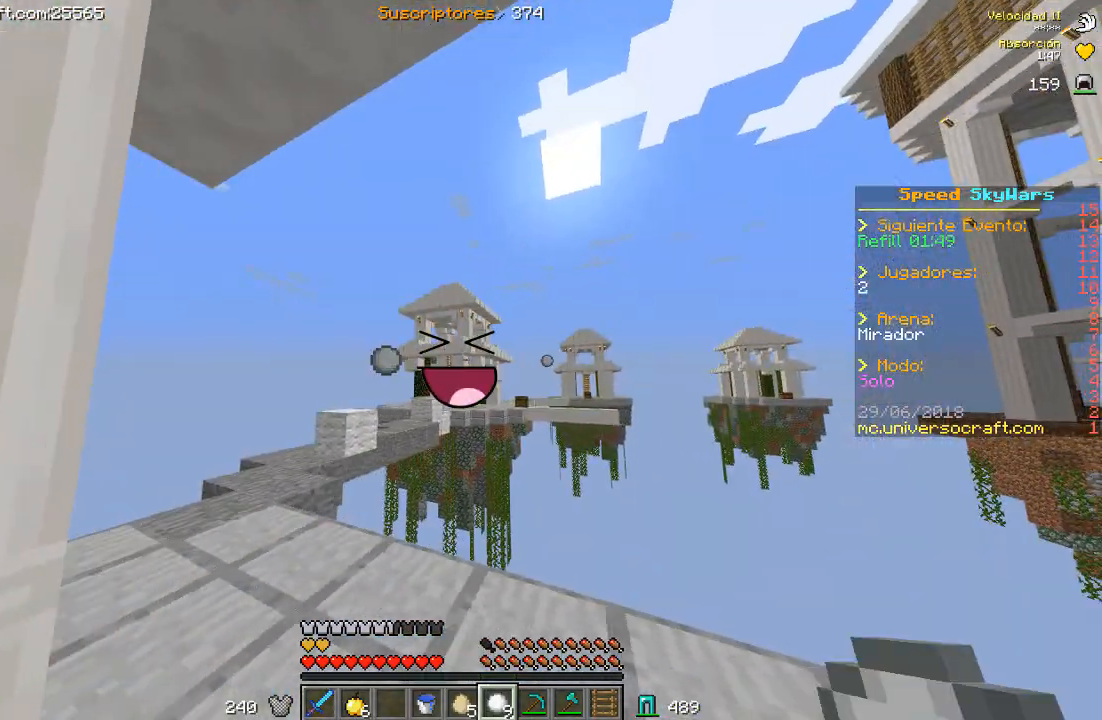
{"keys": ["d"], "mouse": [], "events": [[33, "d", "up"], [200, "d", "down"], [267, "a", "up"], [300, "w", "down"], [367, "mouse_right", "up"], [433, "w", "up"]]}
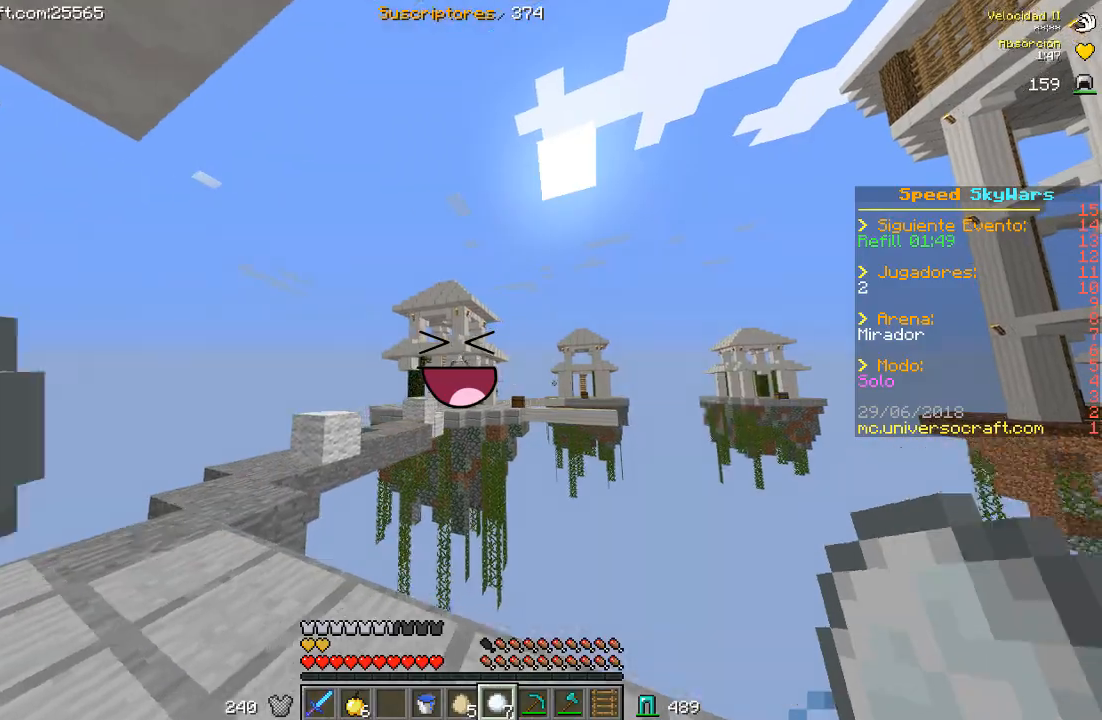
{"keys": ["a", "d", "w"], "mouse": [], "events": [[33, "d", "up"], [67, "a", "down"], [400, "d", "down"], [400, "w", "down"]]}
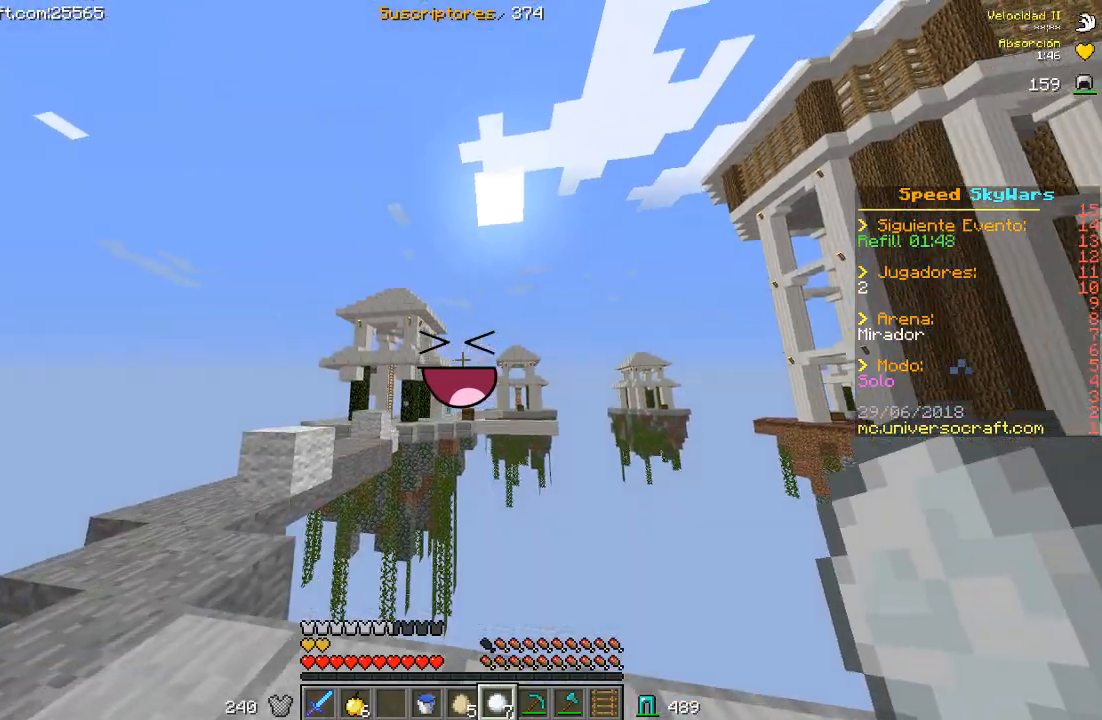
{"keys": ["a"], "mouse": ["right"], "events": [[67, "a", "up"], [133, "w", "up"], [300, "mouse_right", "down"], [433, "a", "down"], [500, "d", "up"]]}
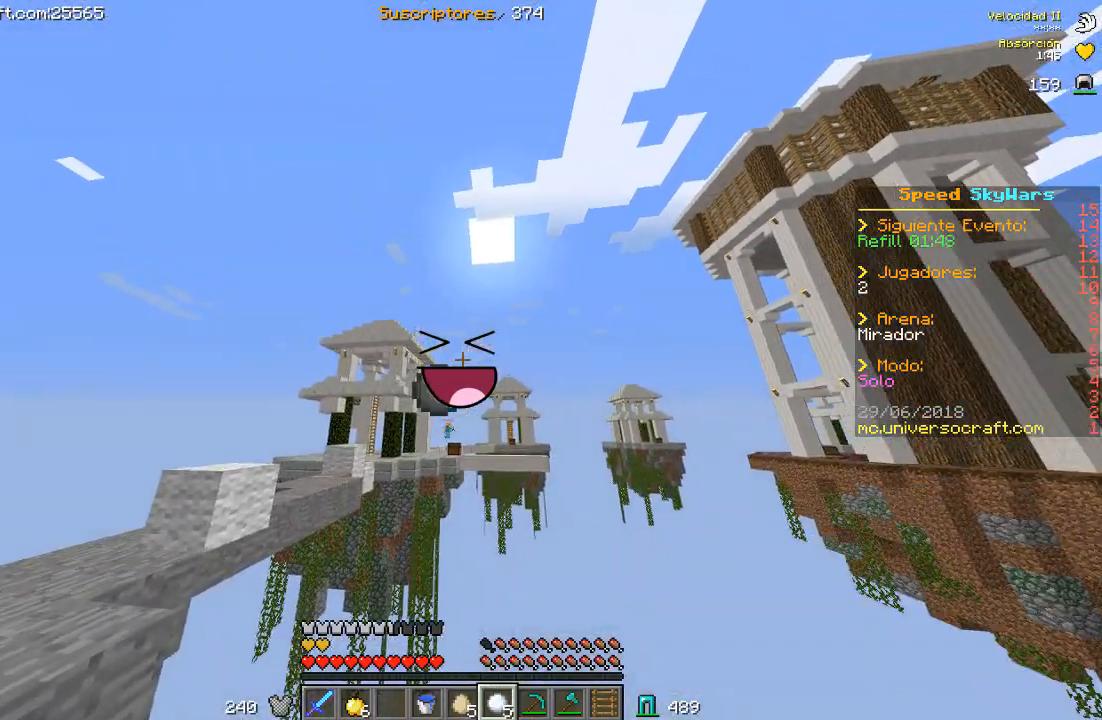
{"keys": ["a", "w"], "mouse": [], "events": [[267, "a", "up"], [300, "a", "down"], [367, "w", "down"], [433, "mouse_right", "up"]]}
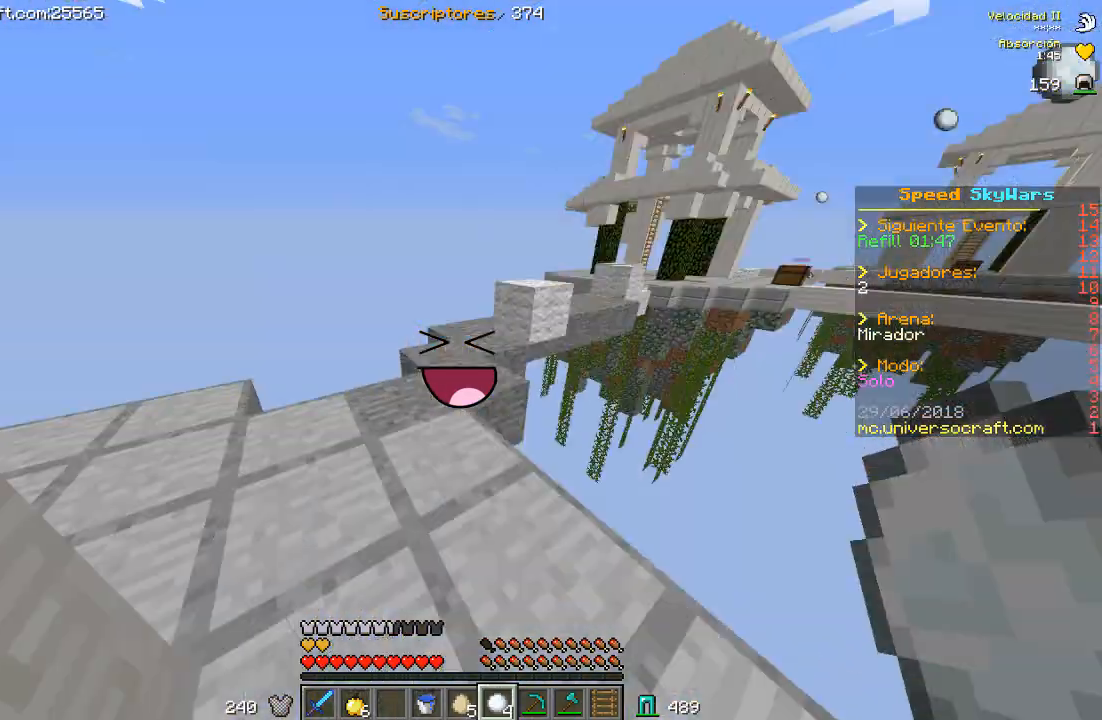
{"keys": ["w"], "mouse": [], "events": [[333, "a", "up"]]}
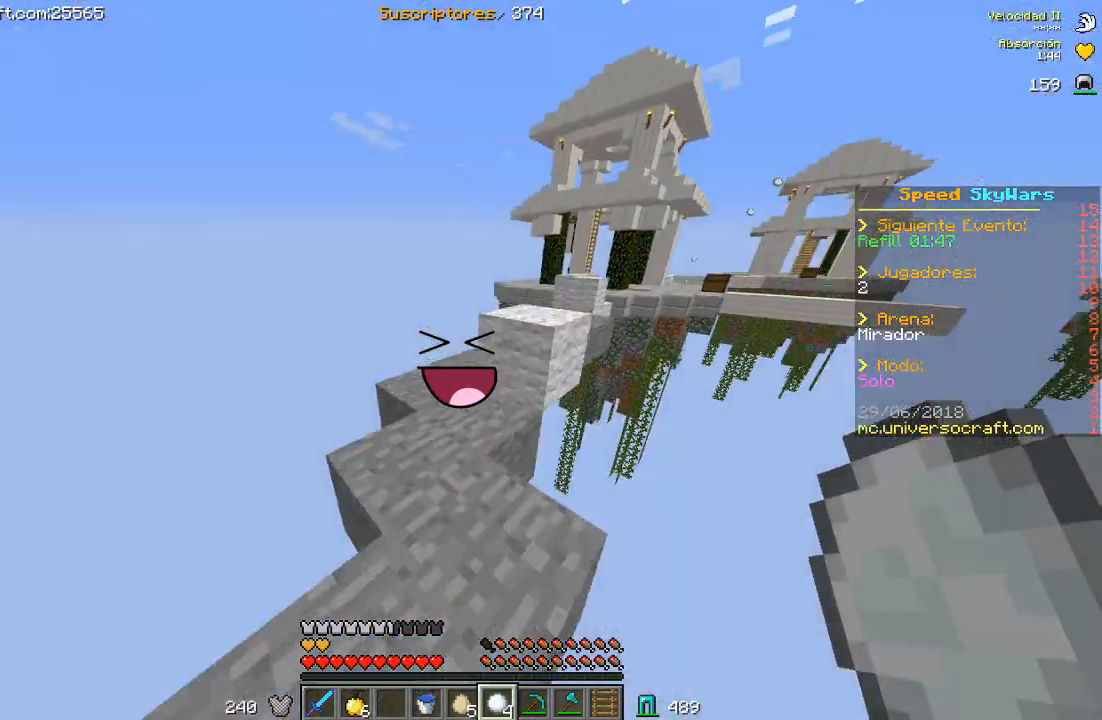
{"keys": ["a", "w"], "mouse": [], "events": [[367, "a", "down"]]}
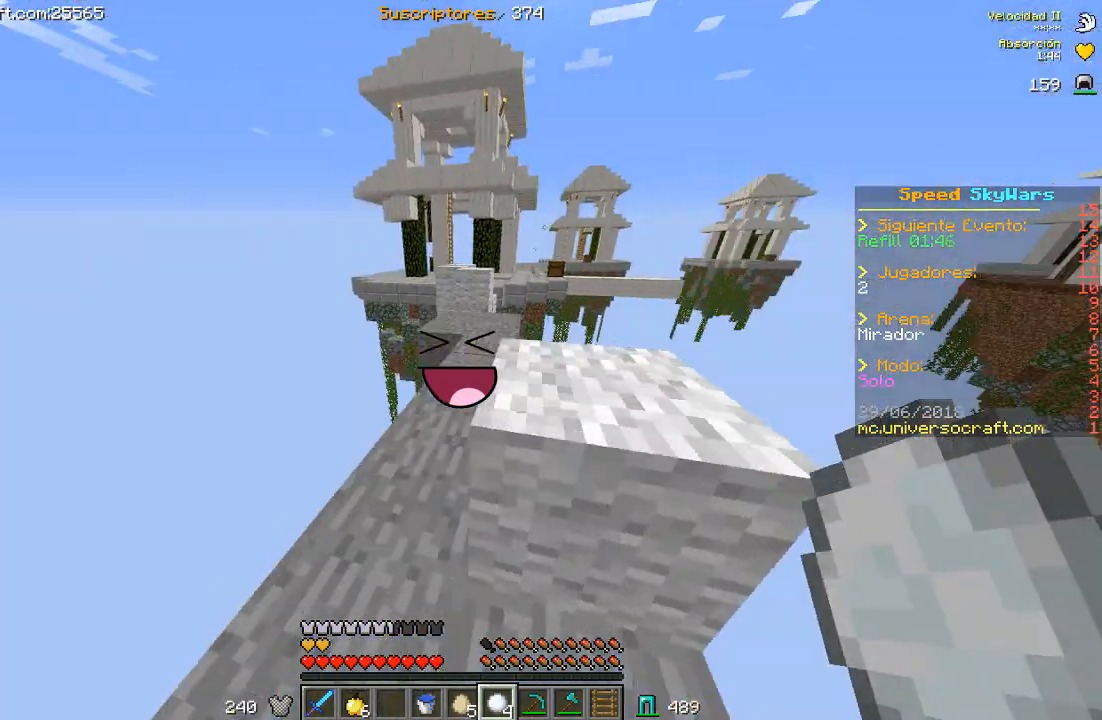
{"keys": ["w"], "mouse": [], "events": [[300, "a", "up"]]}
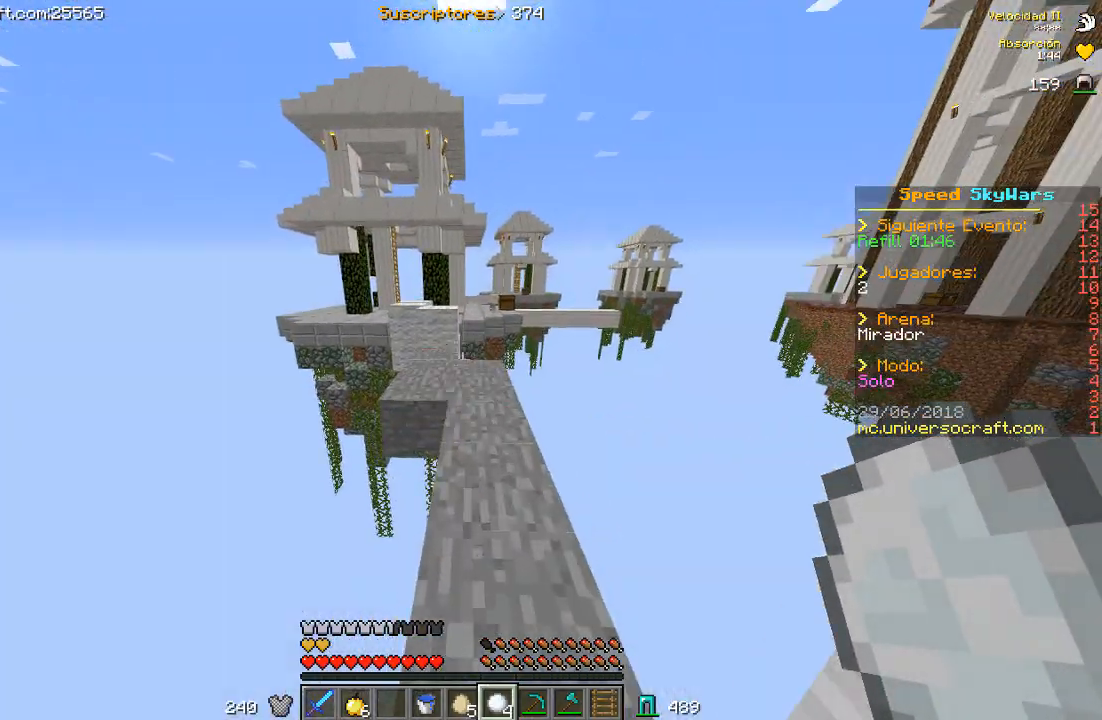
{"keys": ["a", "w"], "mouse": [], "events": [[33, "d", "down"], [200, "d", "up"], [333, "a", "down"]]}
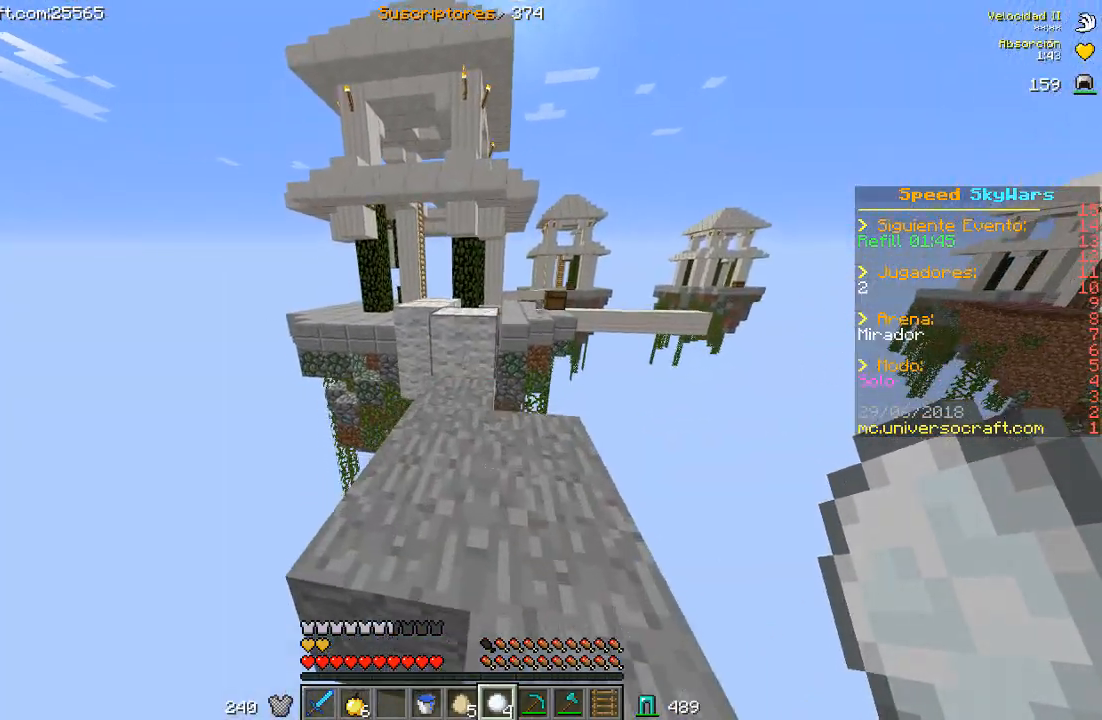
{"keys": ["w"], "mouse": [], "events": [[167, "a", "up"], [333, "d", "down"], [500, "d", "up"]]}
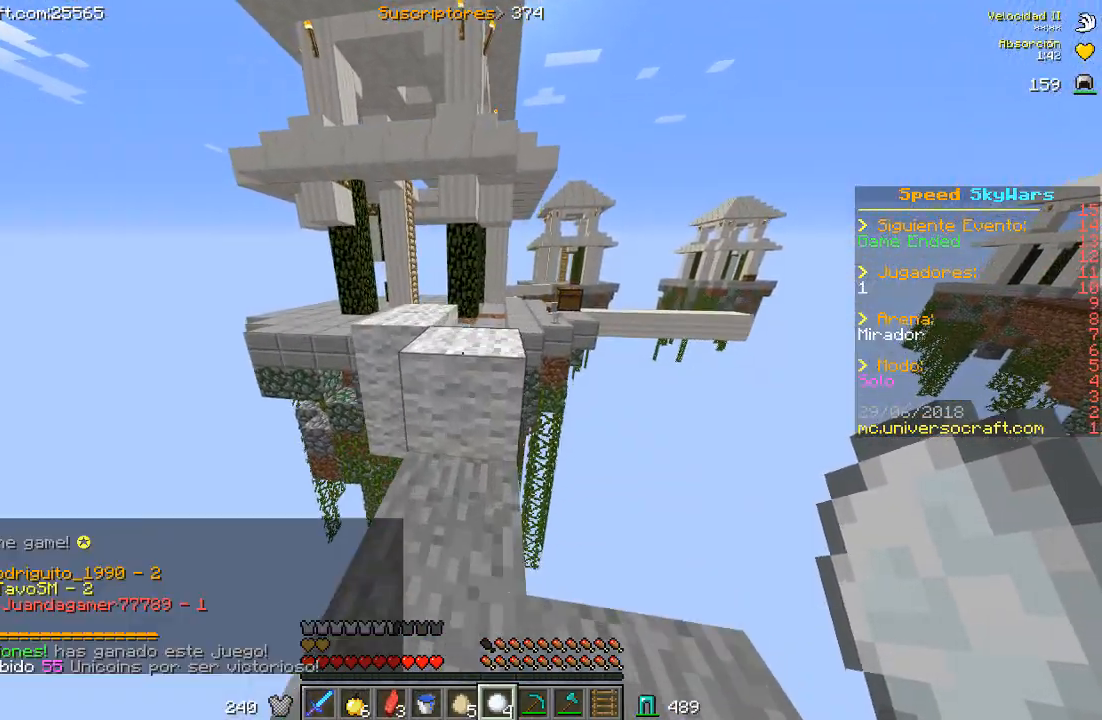
{"keys": ["w"], "mouse": [], "events": []}
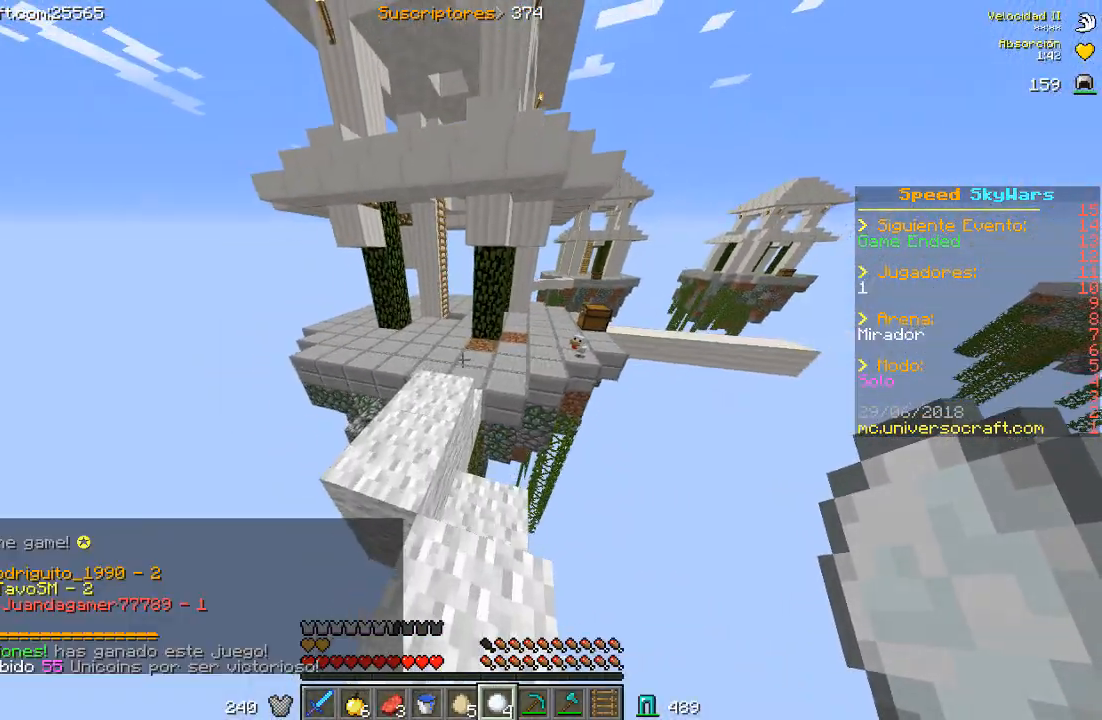
{"keys": ["w"], "mouse": ["right"], "events": [[500, "mouse_right", "down"]]}
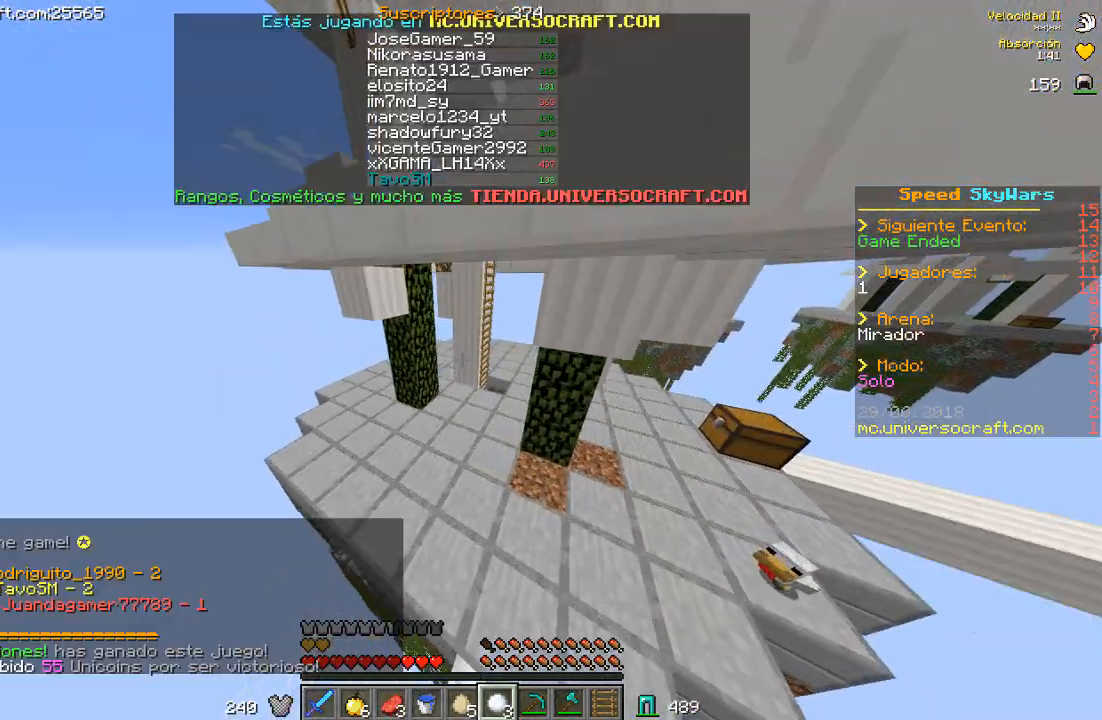
{"keys": ["w"], "mouse": ["right"], "events": [[267, "mouse_right", "up"], [467, "mouse_right", "down"]]}
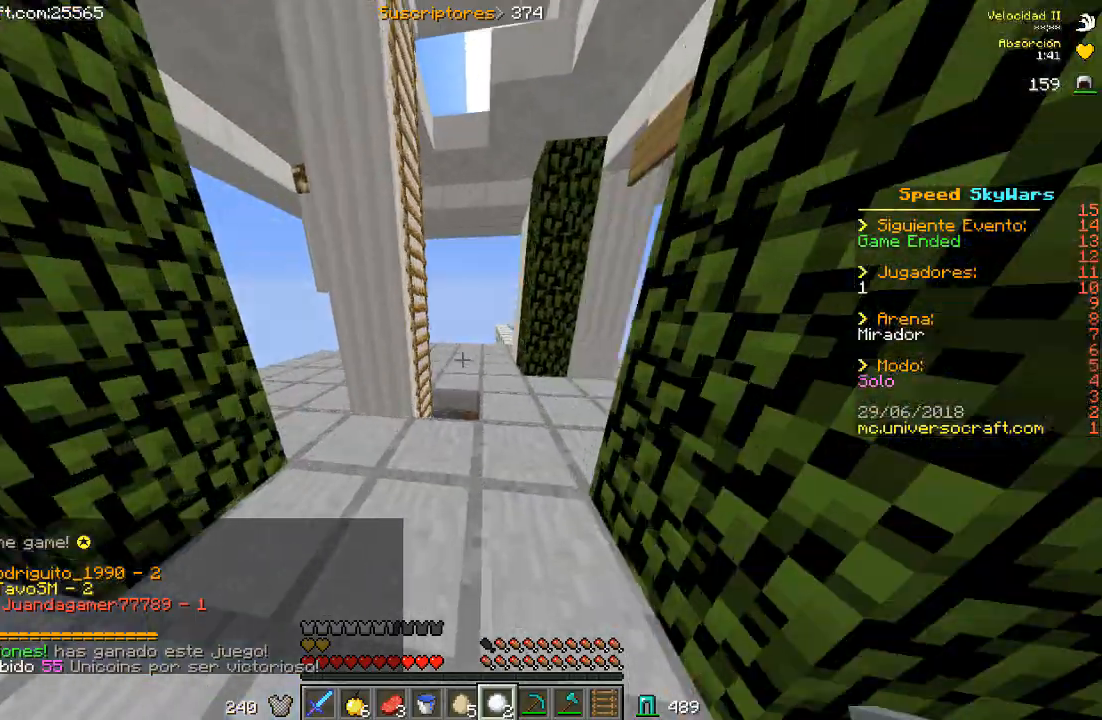
{"keys": ["d", "w"], "mouse": [], "events": [[100, "mouse_right", "up"], [367, "mouse_right", "down"], [400, "d", "down"], [500, "mouse_right", "up"]]}
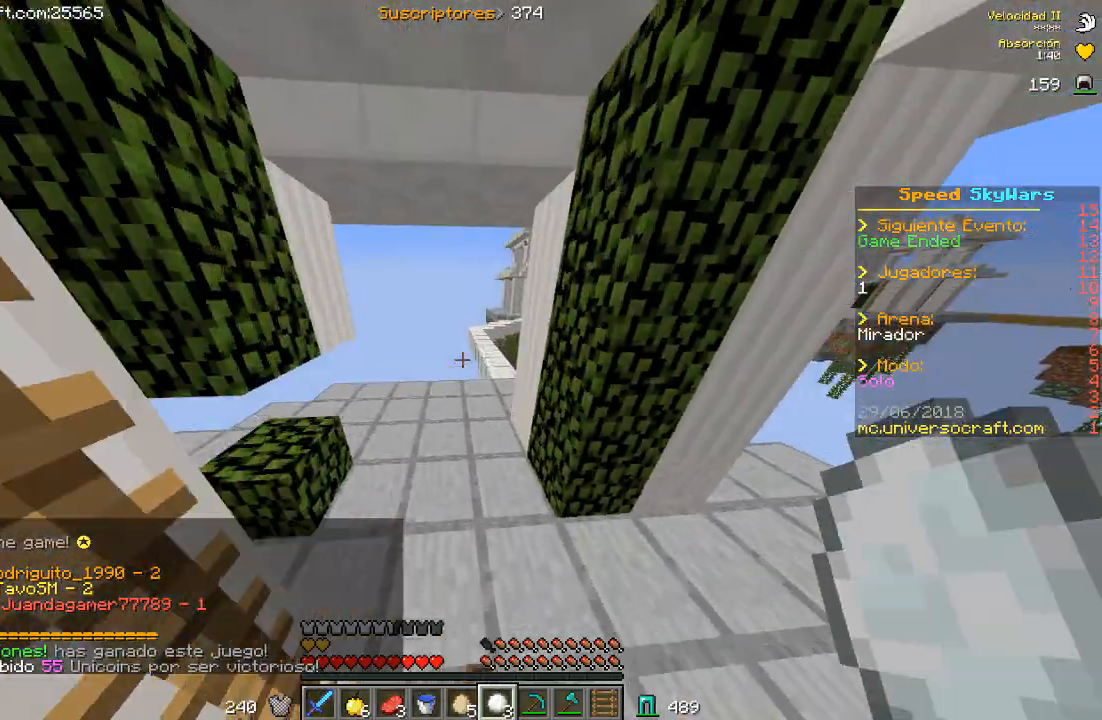
{"keys": ["w"], "mouse": [], "events": [[133, "d", "up"], [300, "a", "down"], [467, "a", "up"]]}
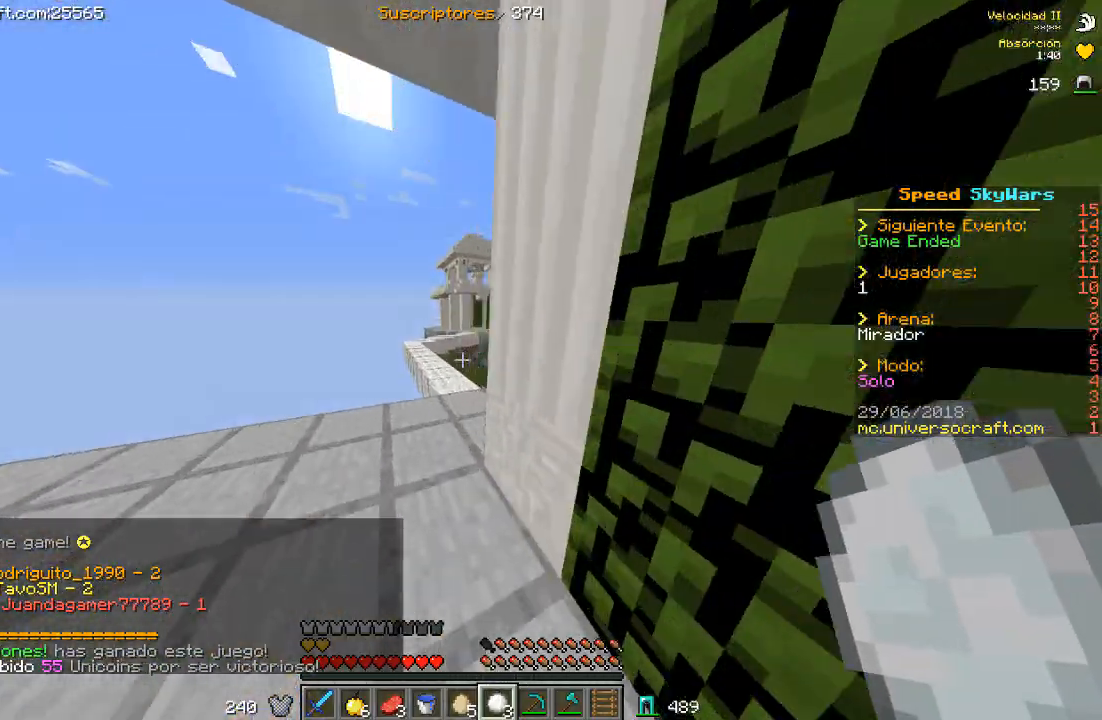
{"keys": ["w"], "mouse": [], "events": []}
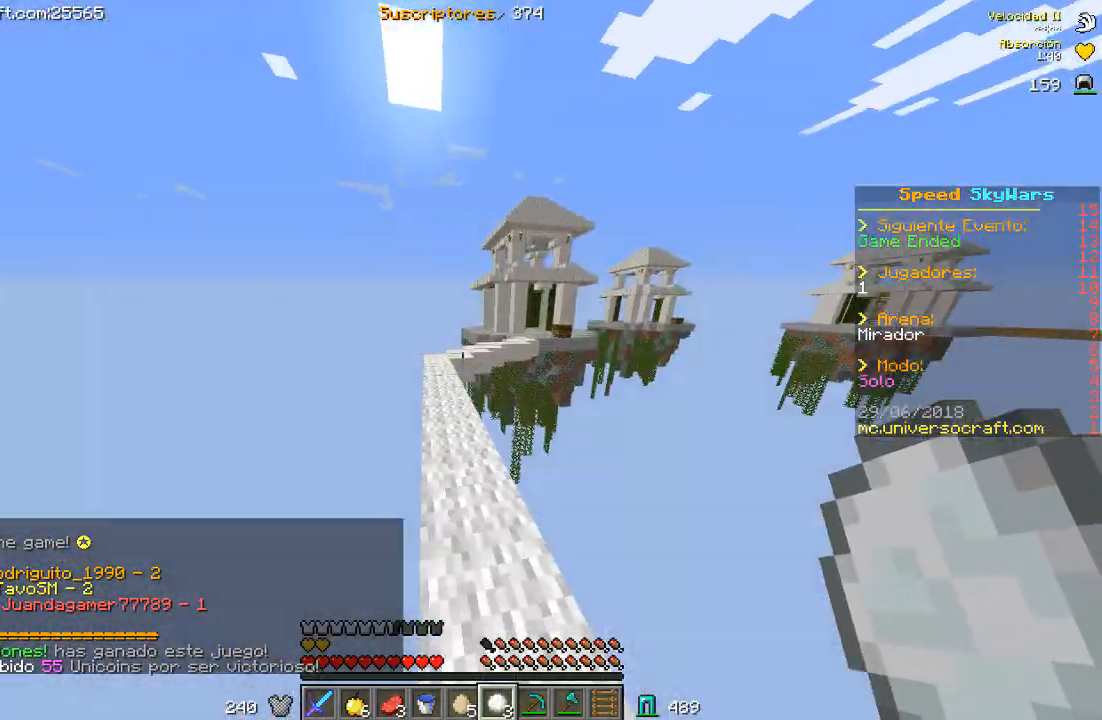
{"keys": ["w"], "mouse": [], "events": []}
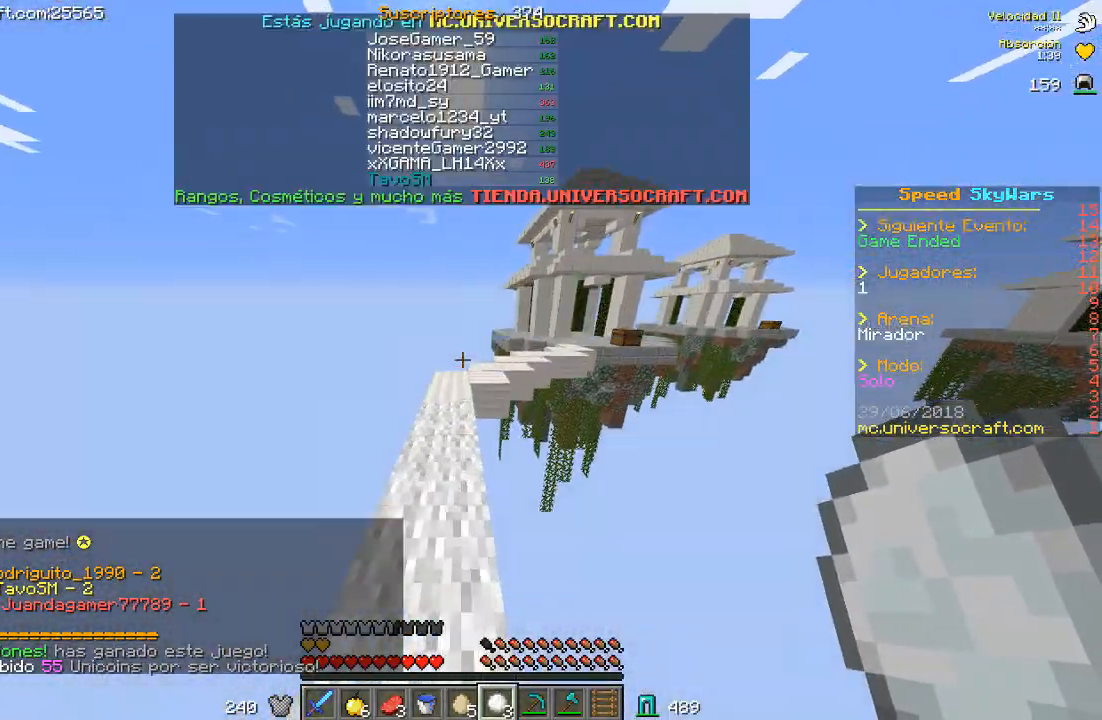
{"keys": ["w"], "mouse": [], "events": []}
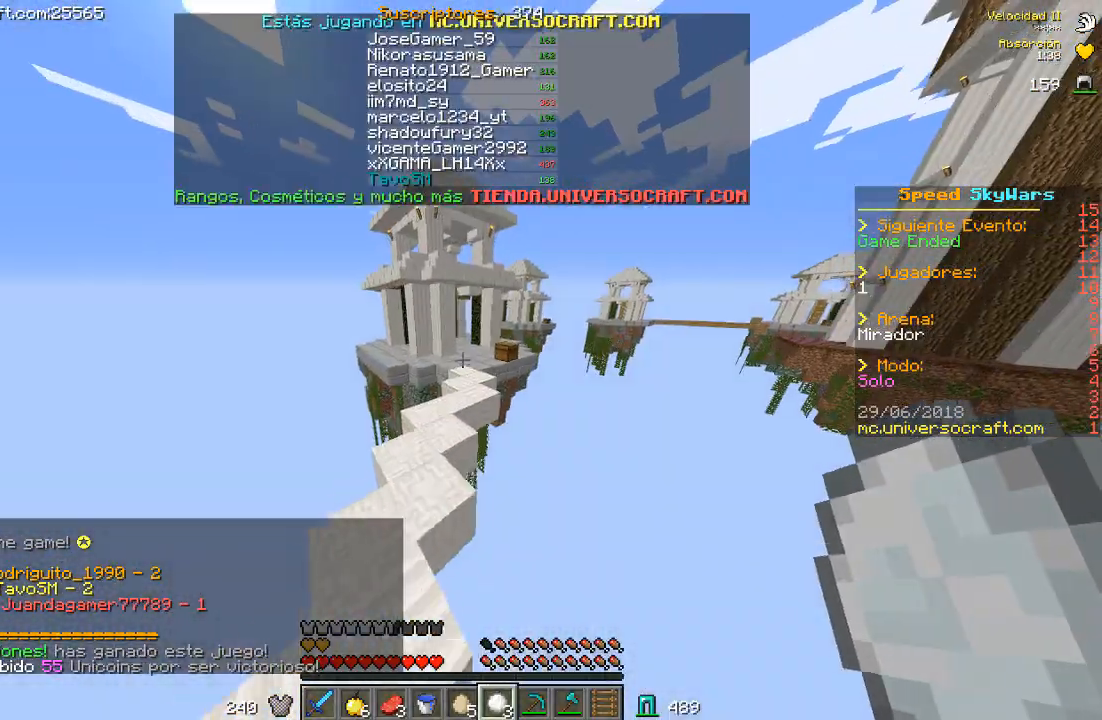
{"keys": ["w"], "mouse": [], "events": []}
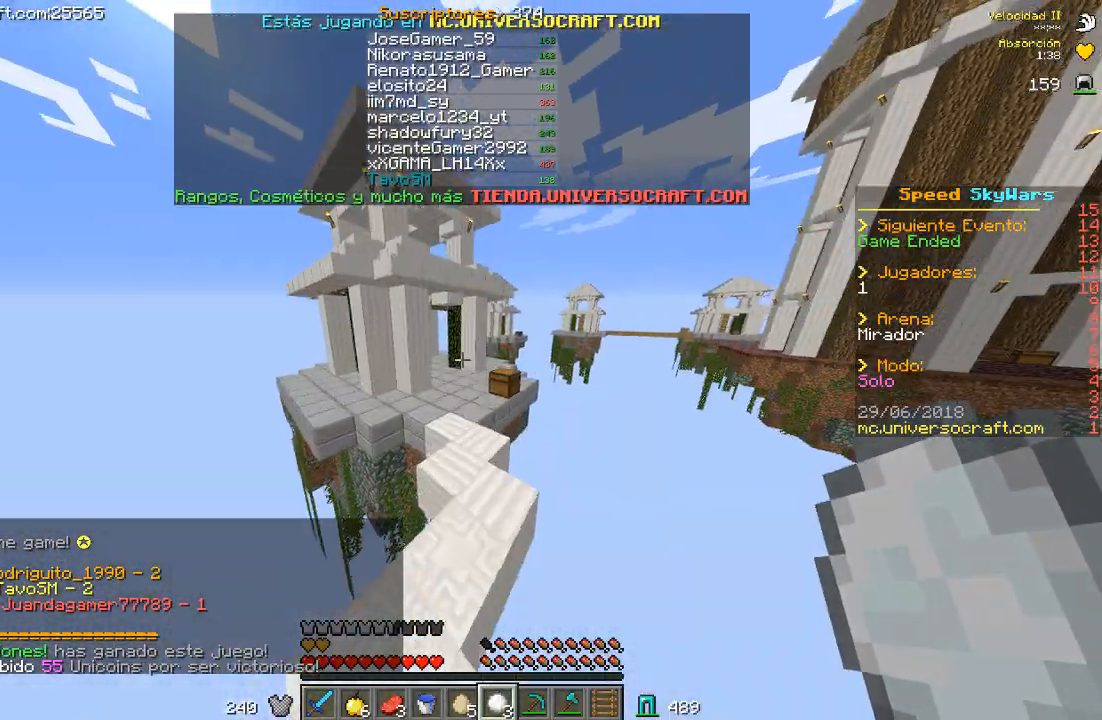
{"keys": ["d", "w"], "mouse": ["right"], "events": [[433, "mouse_right", "down"], [467, "d", "down"]]}
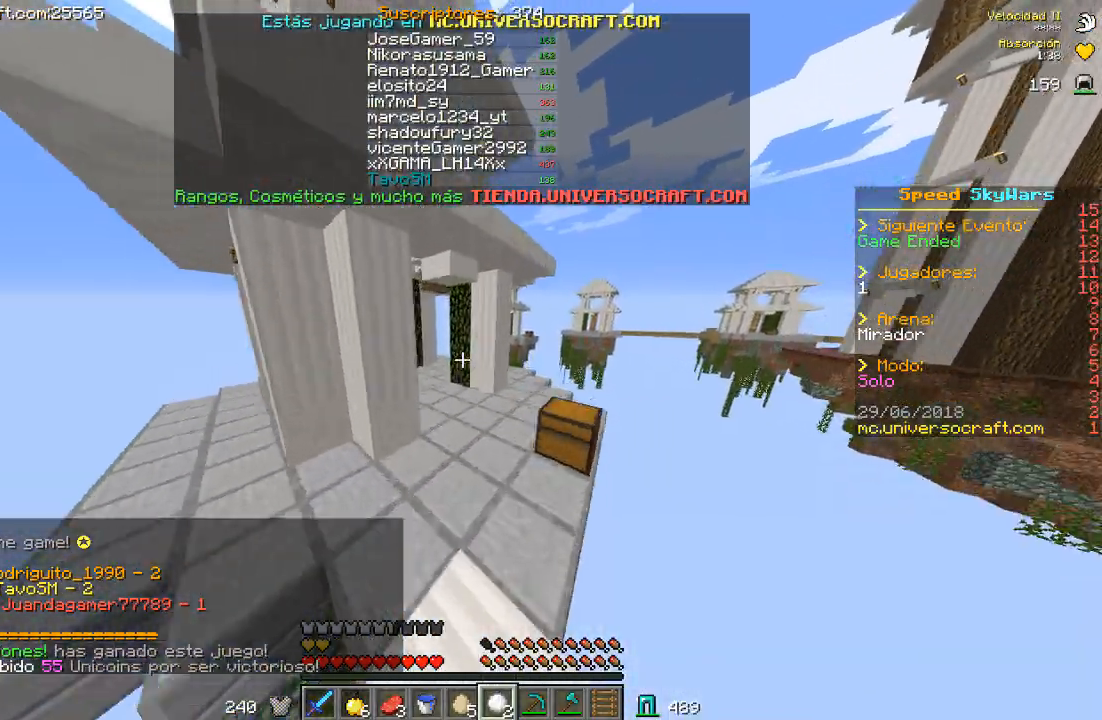
{"keys": [], "mouse": [], "events": [[67, "mouse_right", "up"], [167, "mouse_right", "down"], [233, "d", "up"], [267, "mouse_right", "up"], [300, "w", "up"]]}
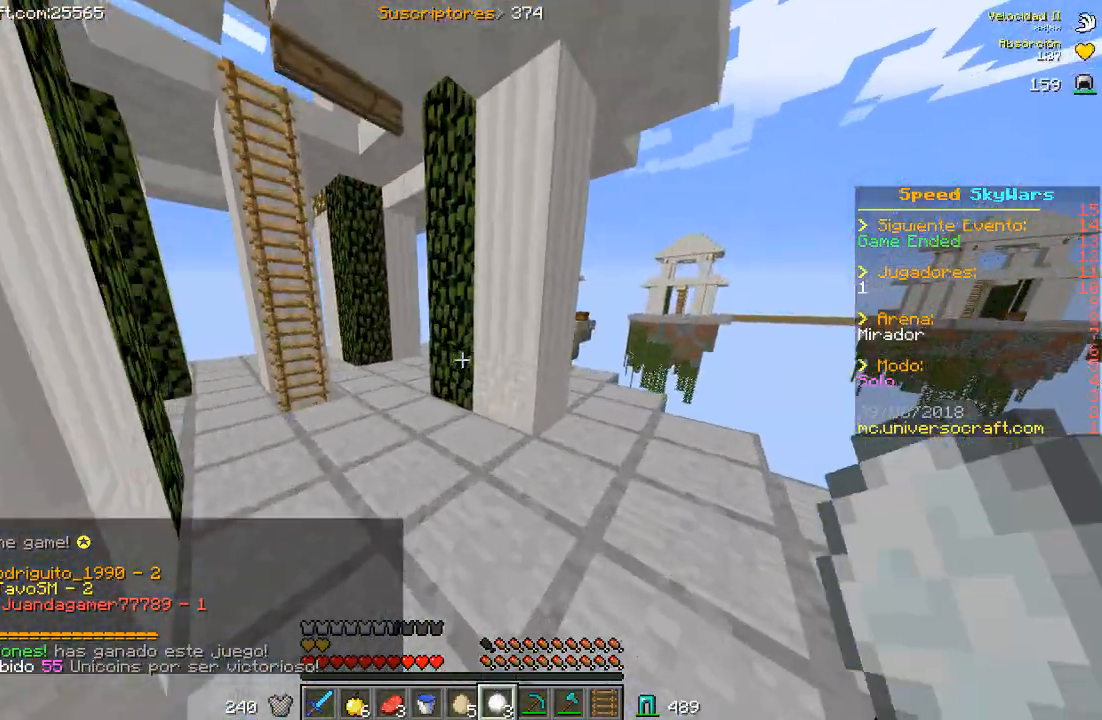
{"keys": [], "mouse": [], "events": []}
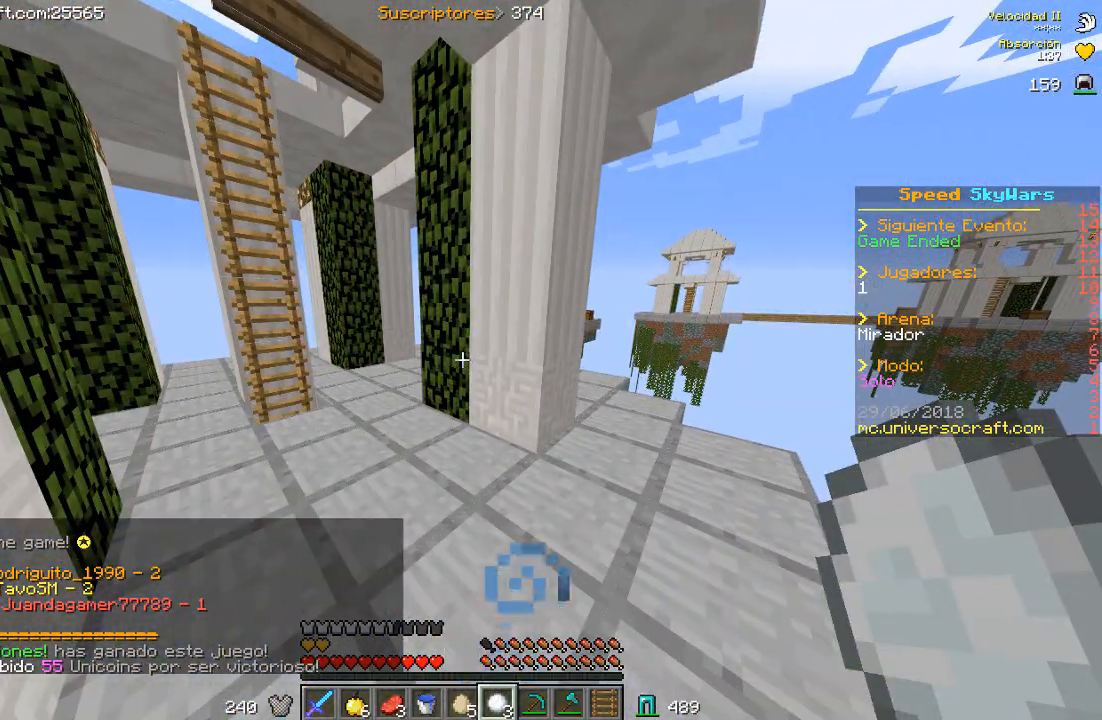
{"keys": [], "mouse": [], "events": []}
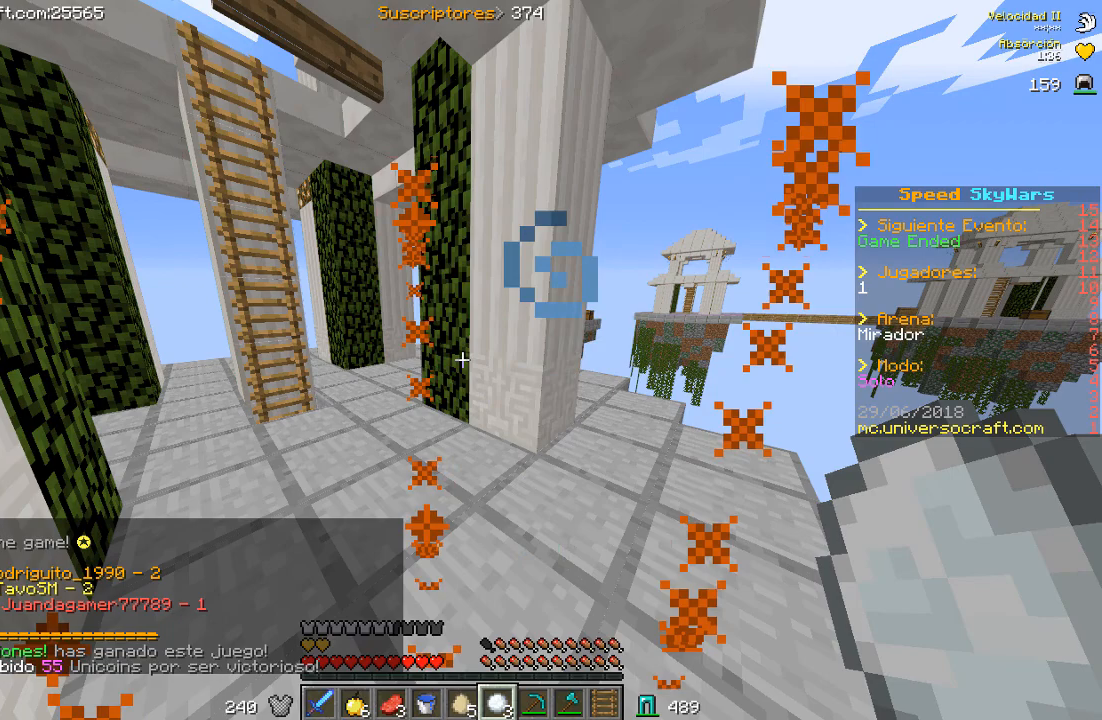
{"keys": [], "mouse": [], "events": []}
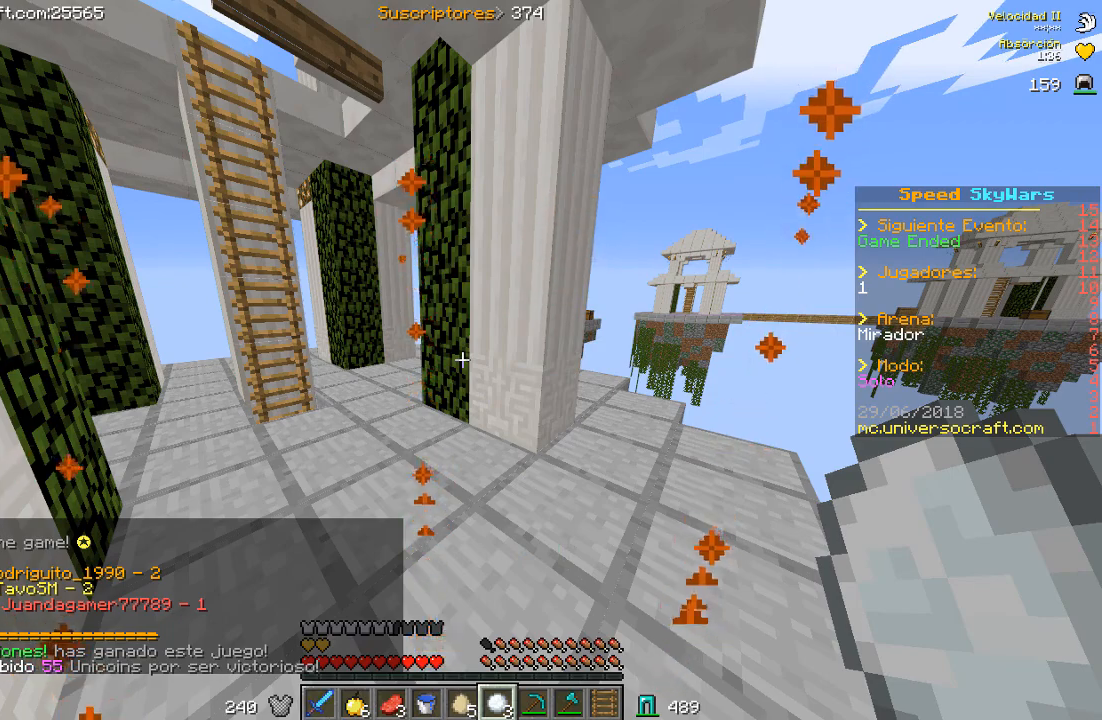
{"keys": [], "mouse": [], "events": []}